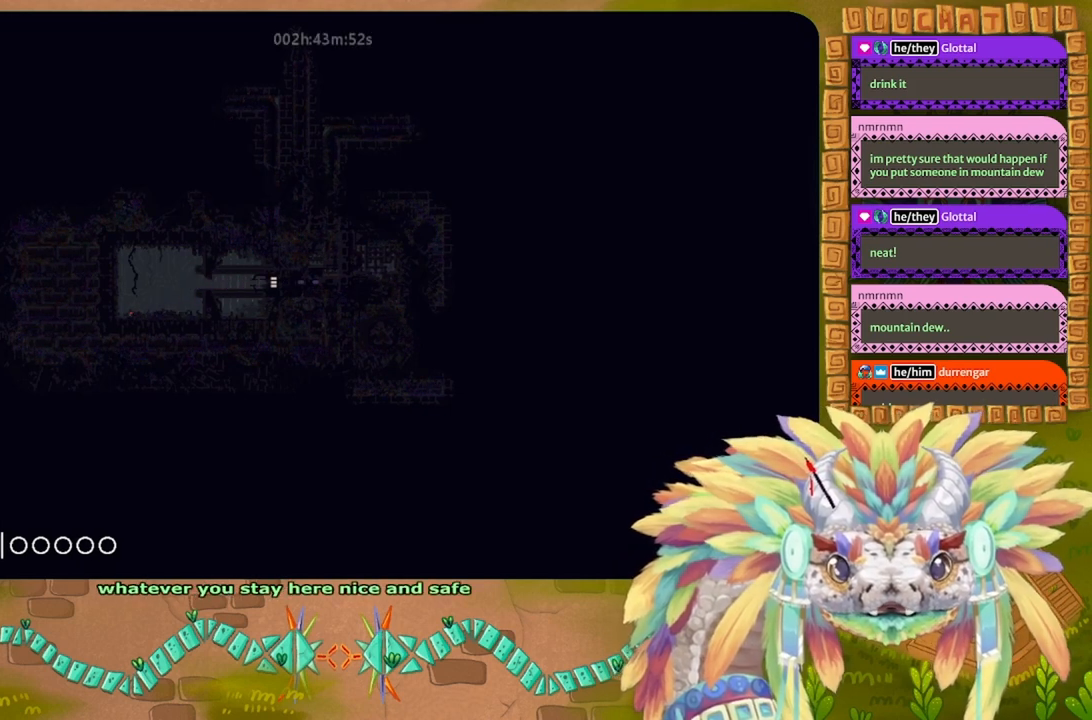
Gameplay with keyboard; each line is a JSON object with the keys held at the frame after it. "events" lists presses ("down") and releases ("up") of "down", "g", "j", "left", "r", "right", "t" and "up" between this image and that frame as [ms after this image, input, new state], when the widget could be followed in between. No other keys are recorded. Mouse input is not recorded.
{"keys": ["right"], "events": []}
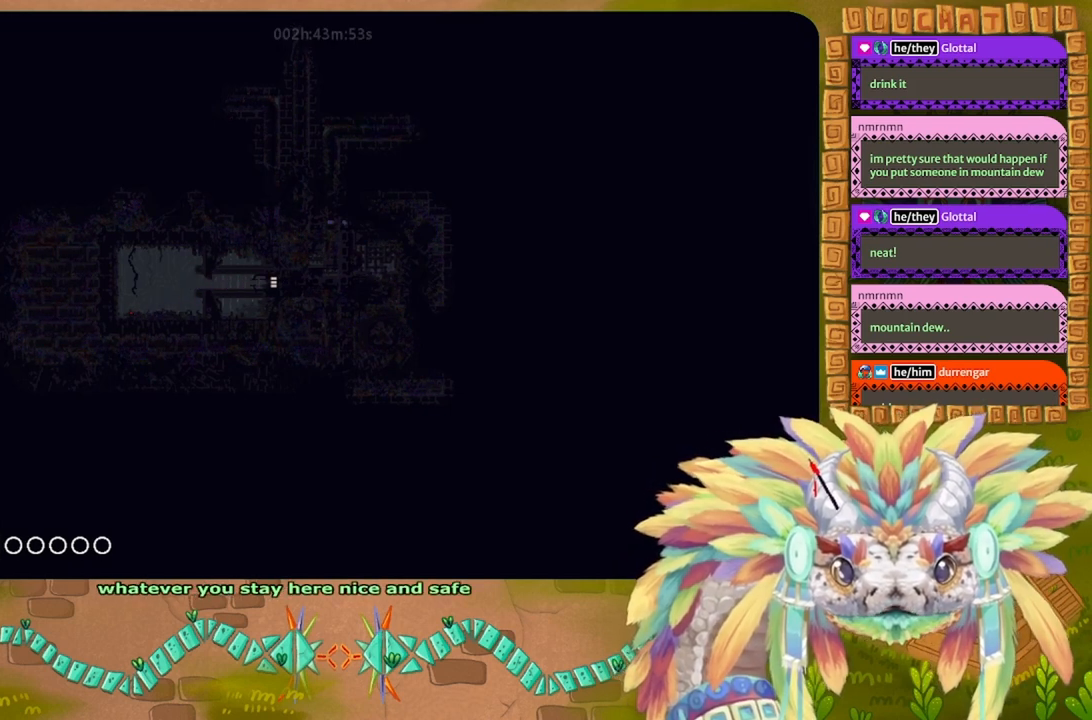
{"keys": ["right"], "events": []}
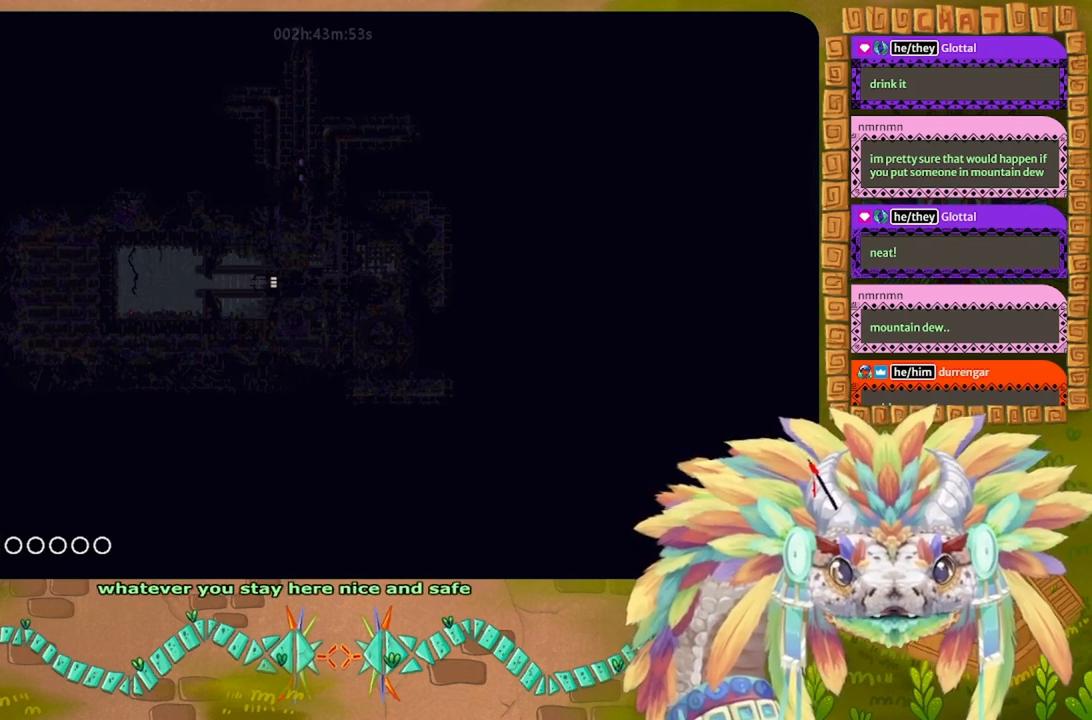
{"keys": ["right"], "events": []}
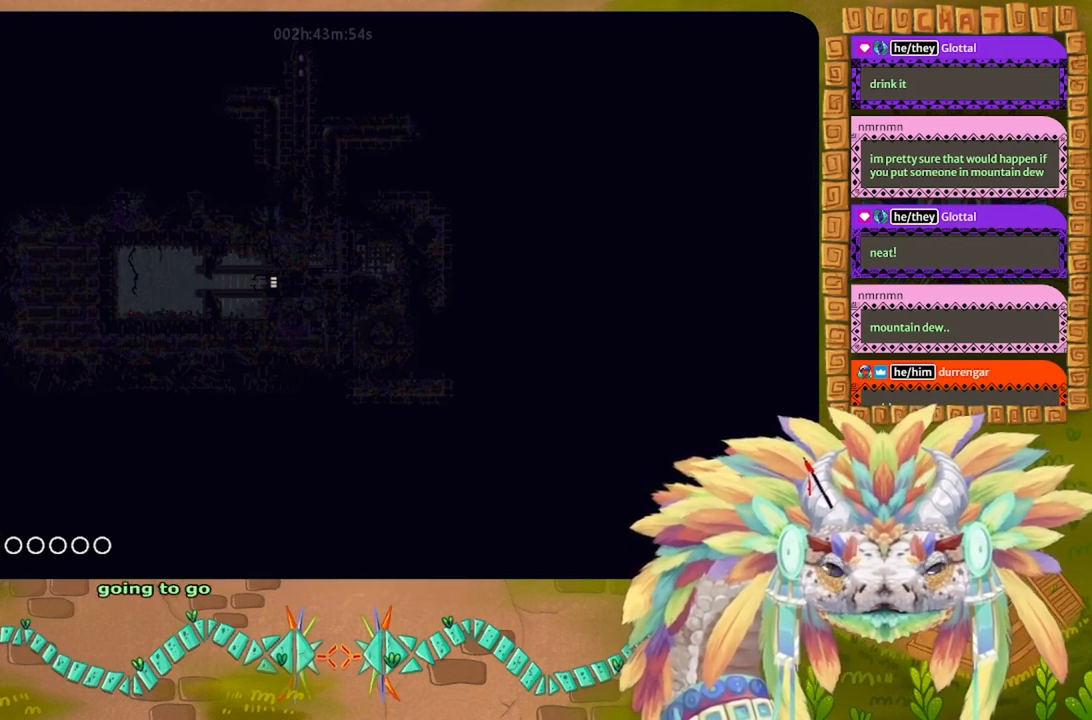
{"keys": ["right"], "events": []}
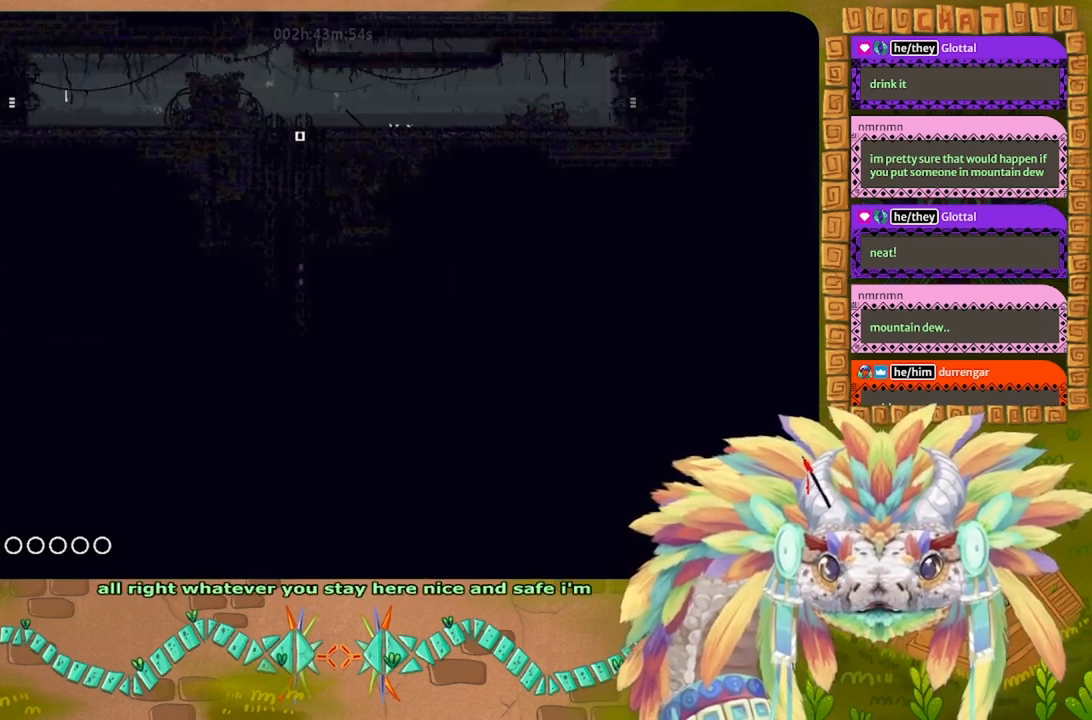
{"keys": ["right"], "events": []}
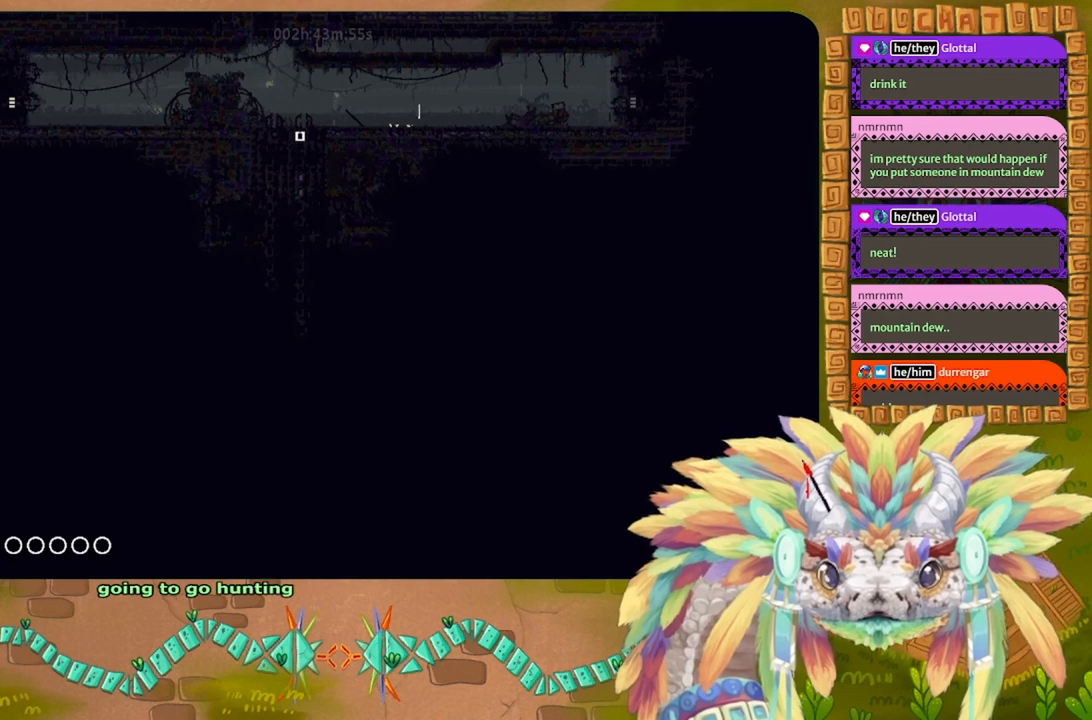
{"keys": ["left"], "events": [[100, "j", "down"], [100, "right", "up"], [100, "up", "down"], [167, "left", "down"], [200, "j", "up"], [267, "j", "down"], [467, "up", "up"], [500, "j", "up"]]}
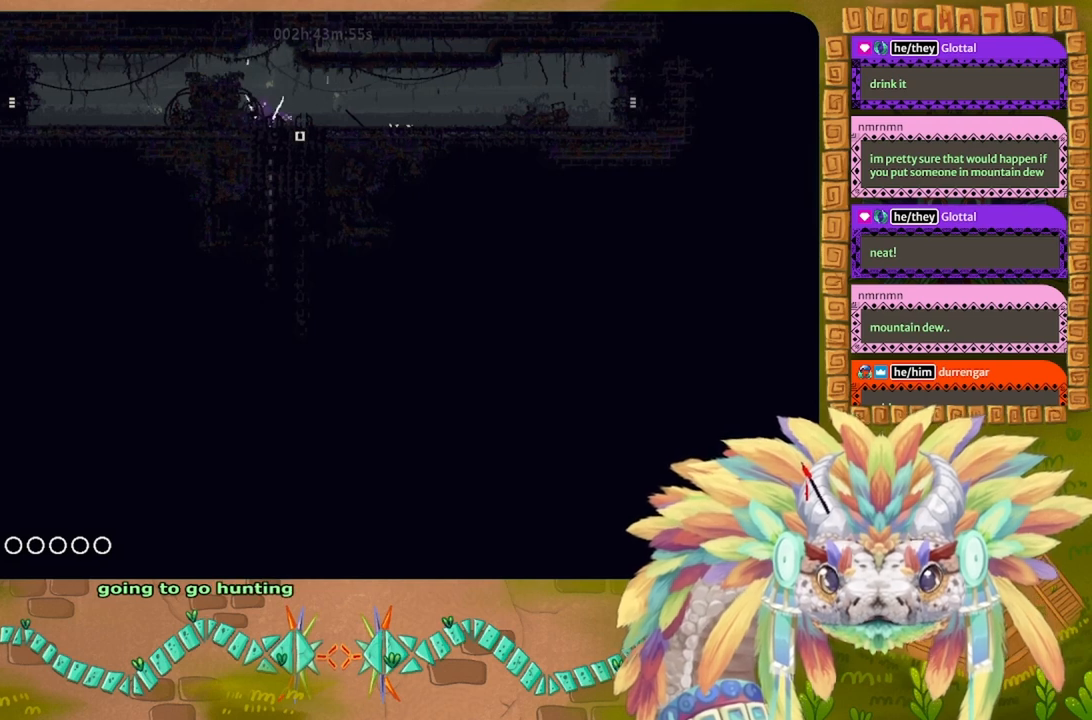
{"keys": ["j", "left"], "events": [[100, "j", "down"], [434, "j", "up"], [500, "j", "down"]]}
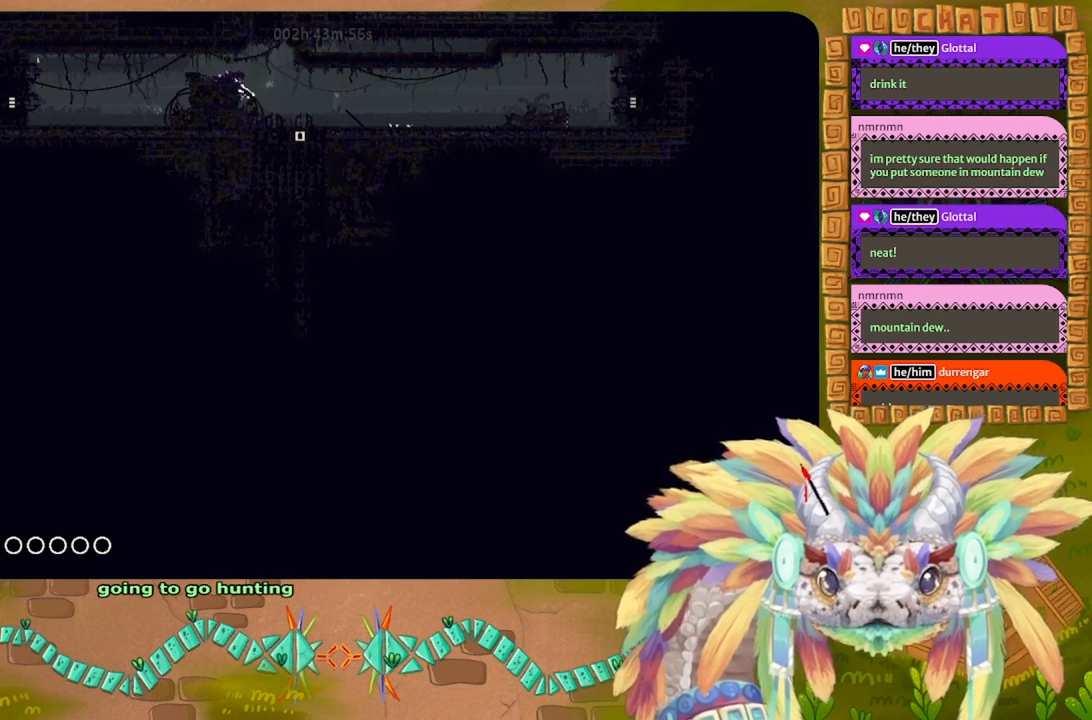
{"keys": ["left"], "events": [[300, "j", "up"]]}
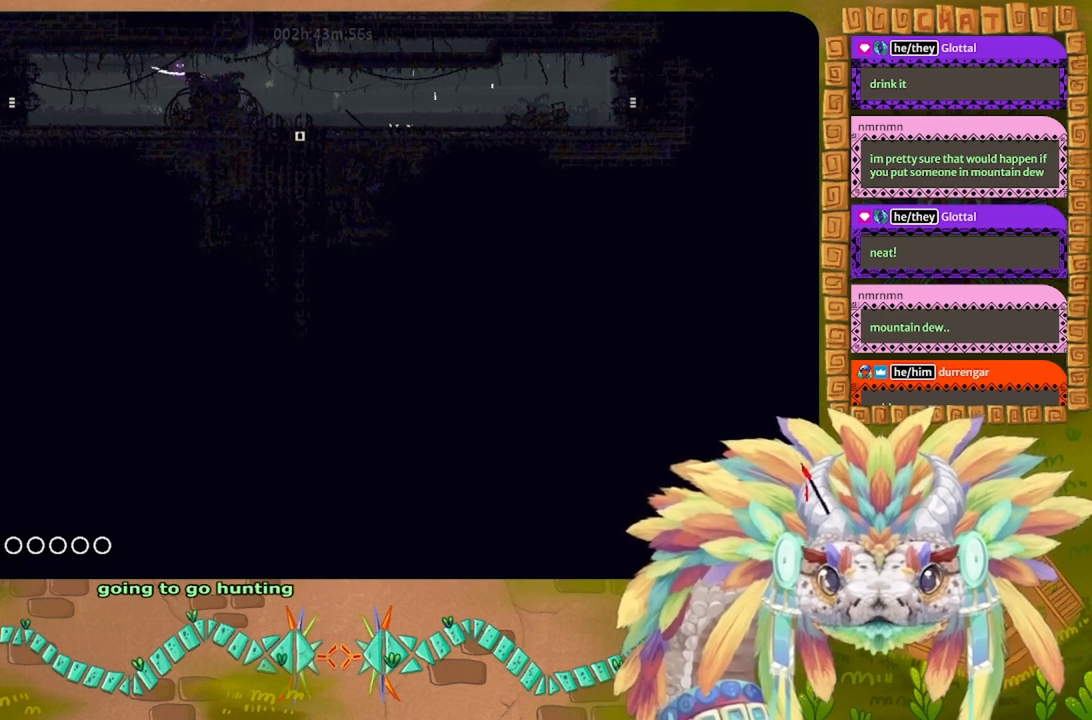
{"keys": ["left"], "events": []}
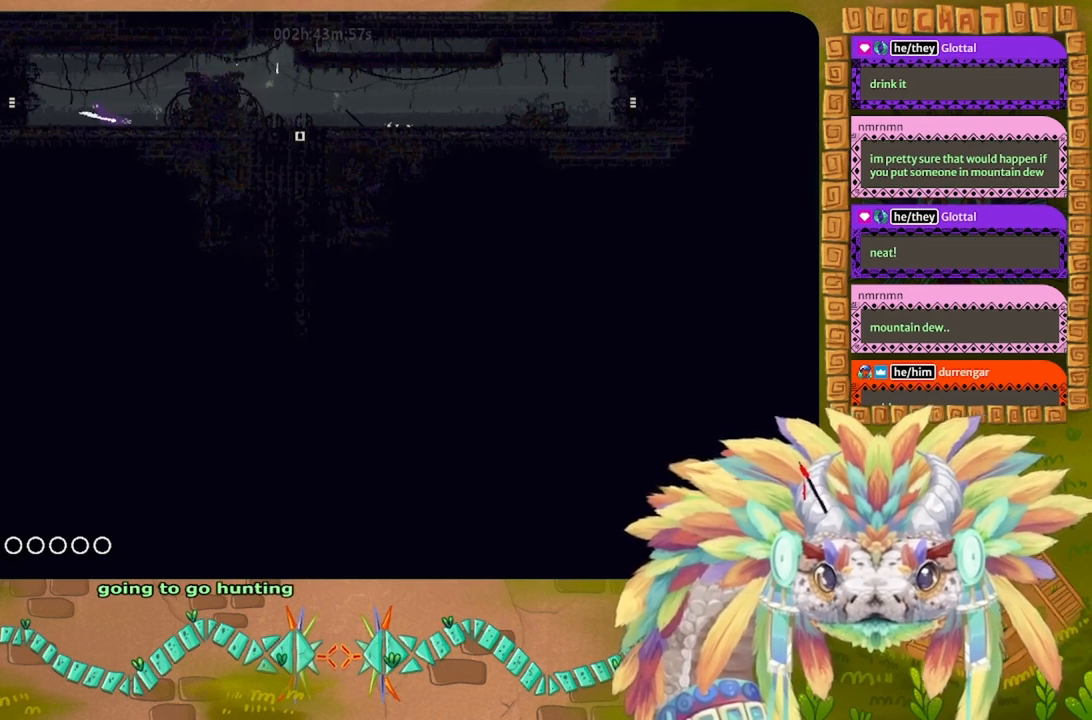
{"keys": ["j", "left"], "events": [[500, "j", "down"]]}
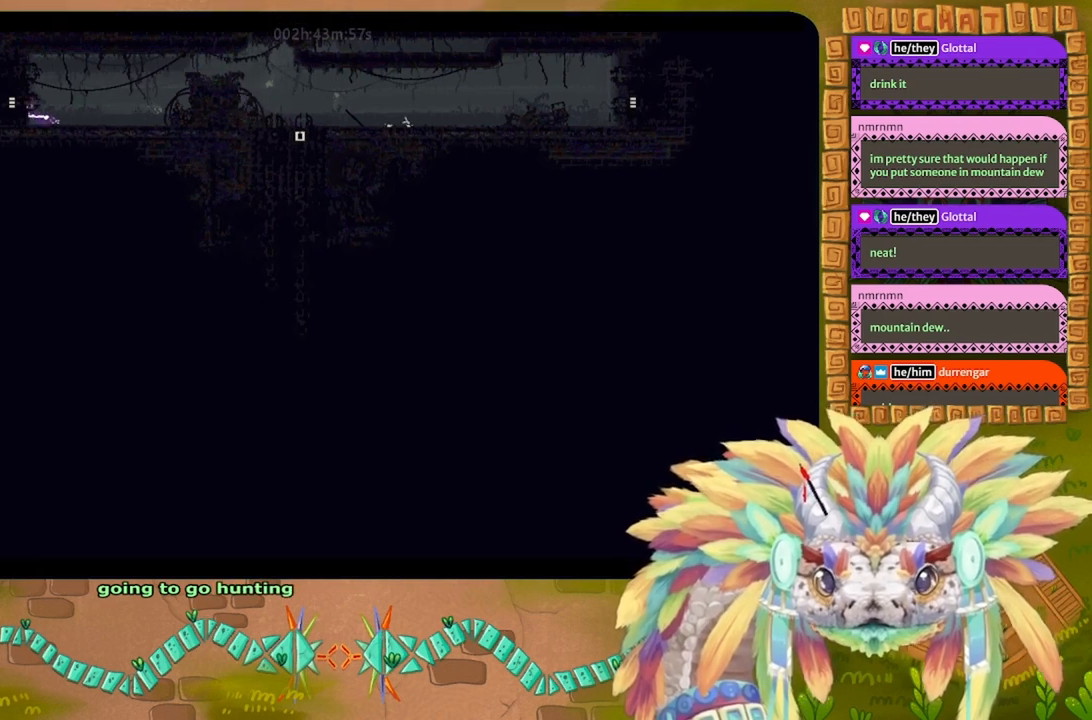
{"keys": ["left"], "events": [[134, "j", "up"]]}
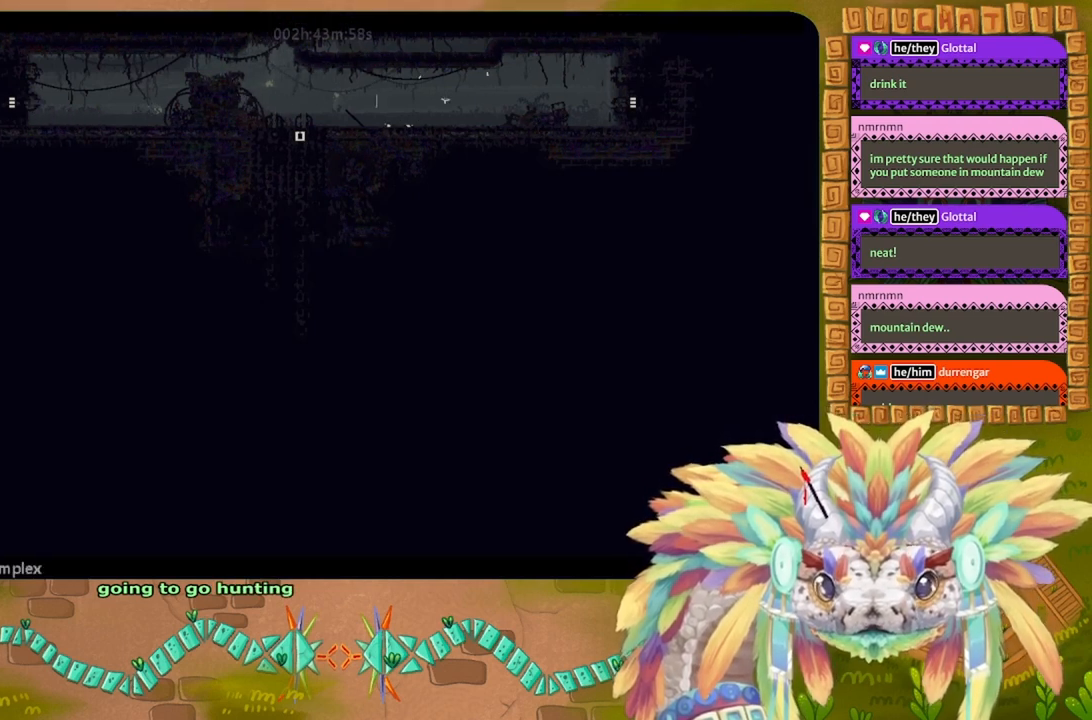
{"keys": ["left"], "events": [[334, "j", "down"], [434, "j", "up"]]}
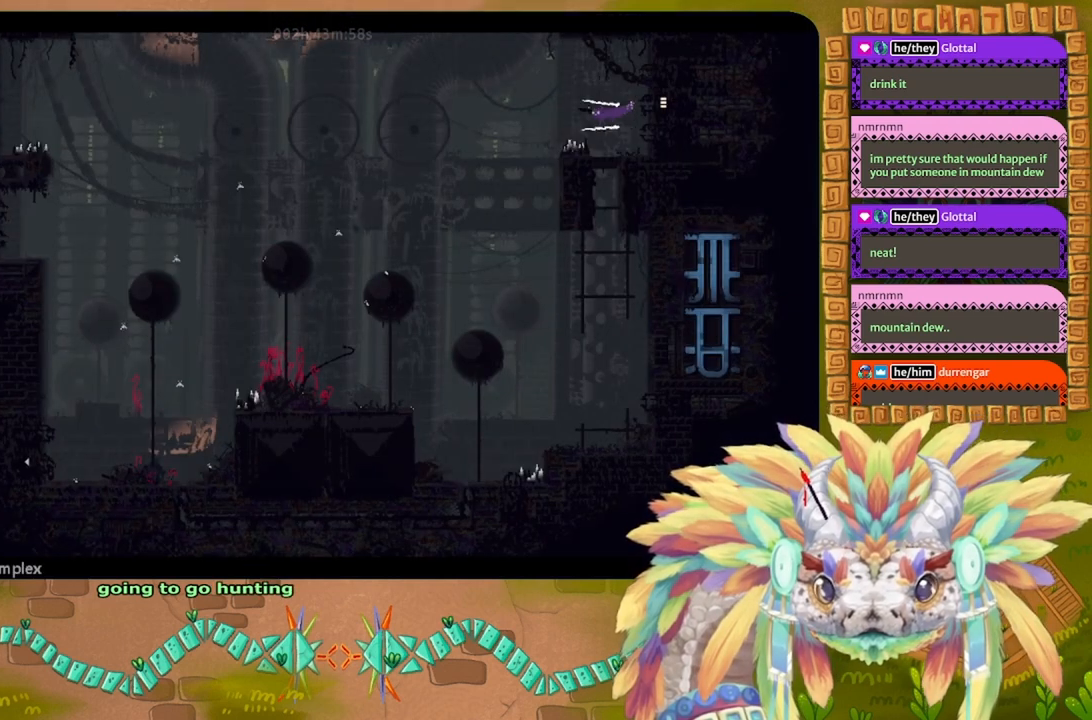
{"keys": ["j", "left", "up"], "events": [[167, "left", "up"], [434, "j", "down"], [467, "left", "down"], [467, "up", "down"]]}
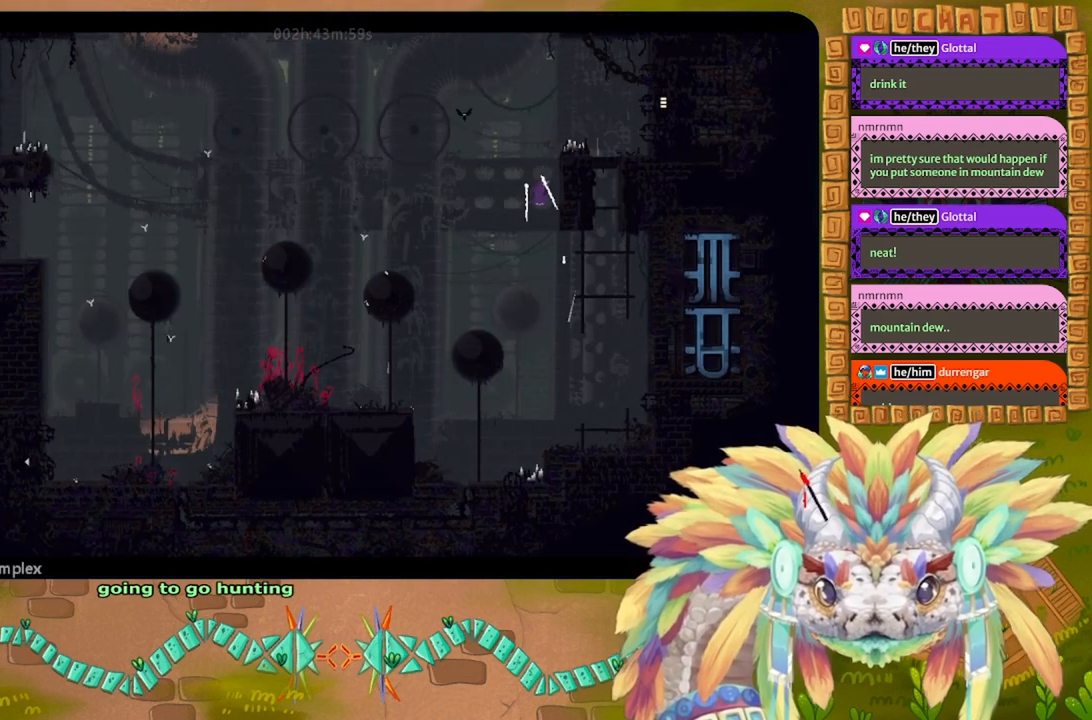
{"keys": ["j", "left", "up"], "events": [[367, "j", "up"], [467, "j", "down"]]}
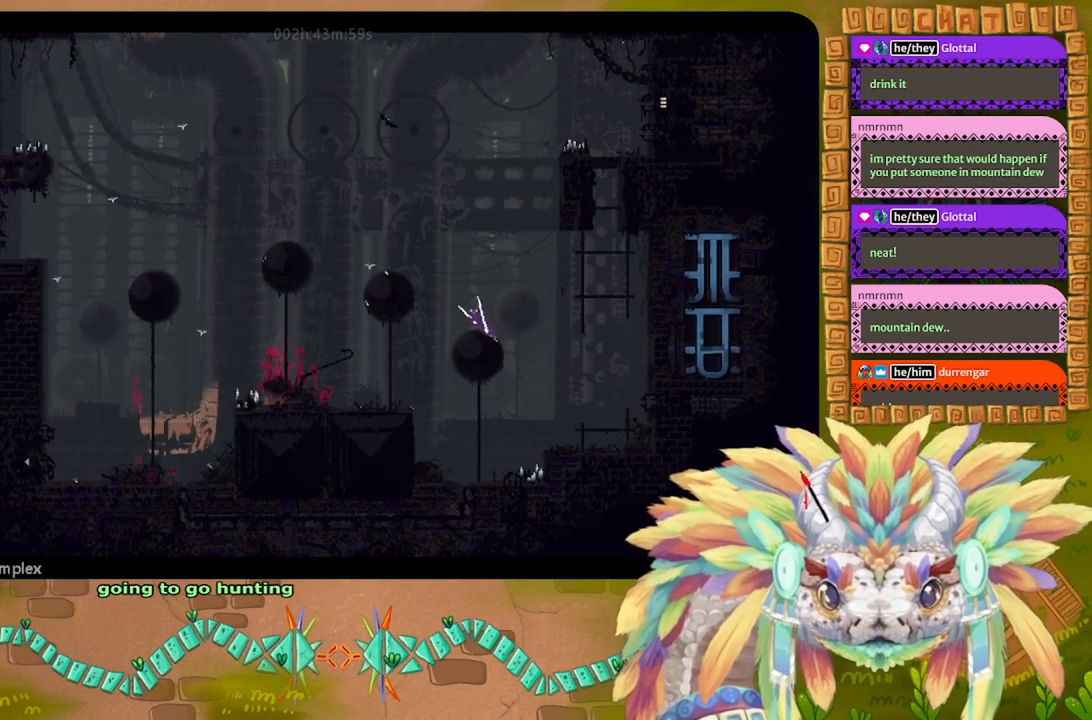
{"keys": ["left"], "events": [[234, "up", "up"], [467, "j", "up"]]}
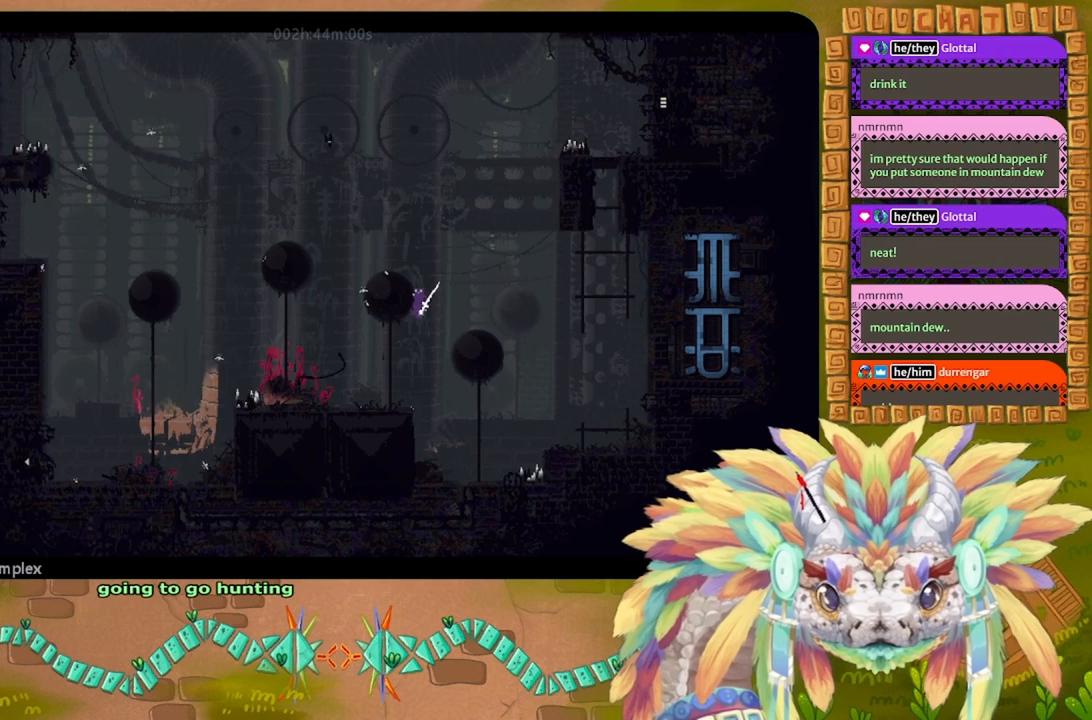
{"keys": ["j", "left"], "events": [[367, "up", "down"], [467, "up", "up"], [500, "j", "down"]]}
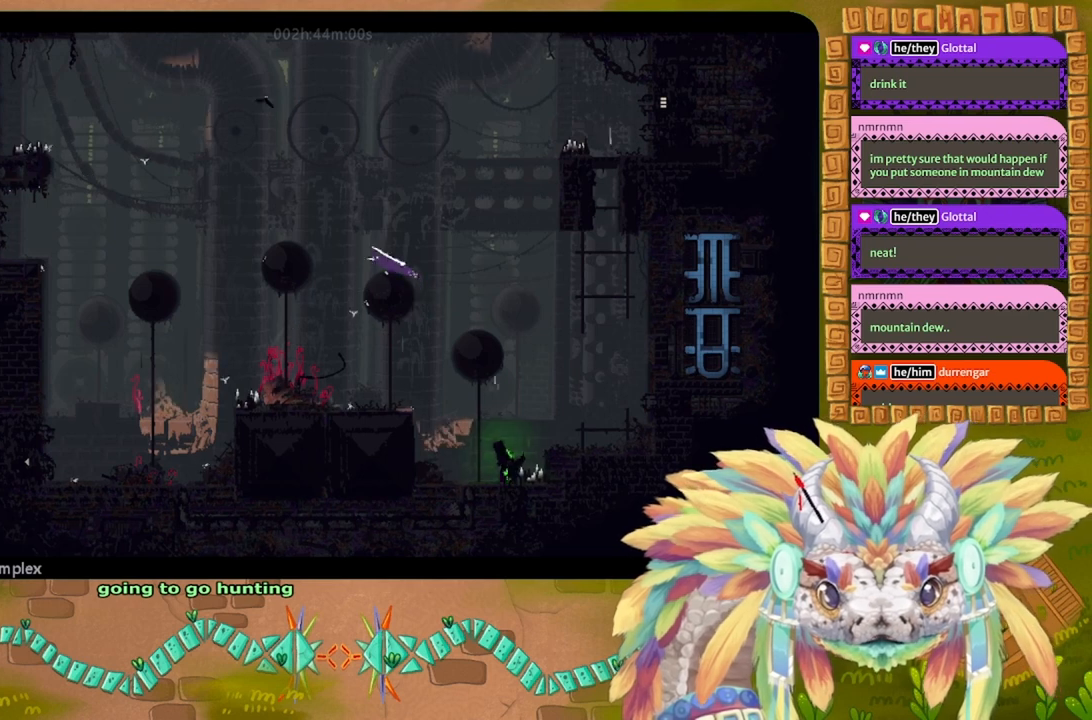
{"keys": ["j", "left", "up"], "events": [[134, "up", "down"]]}
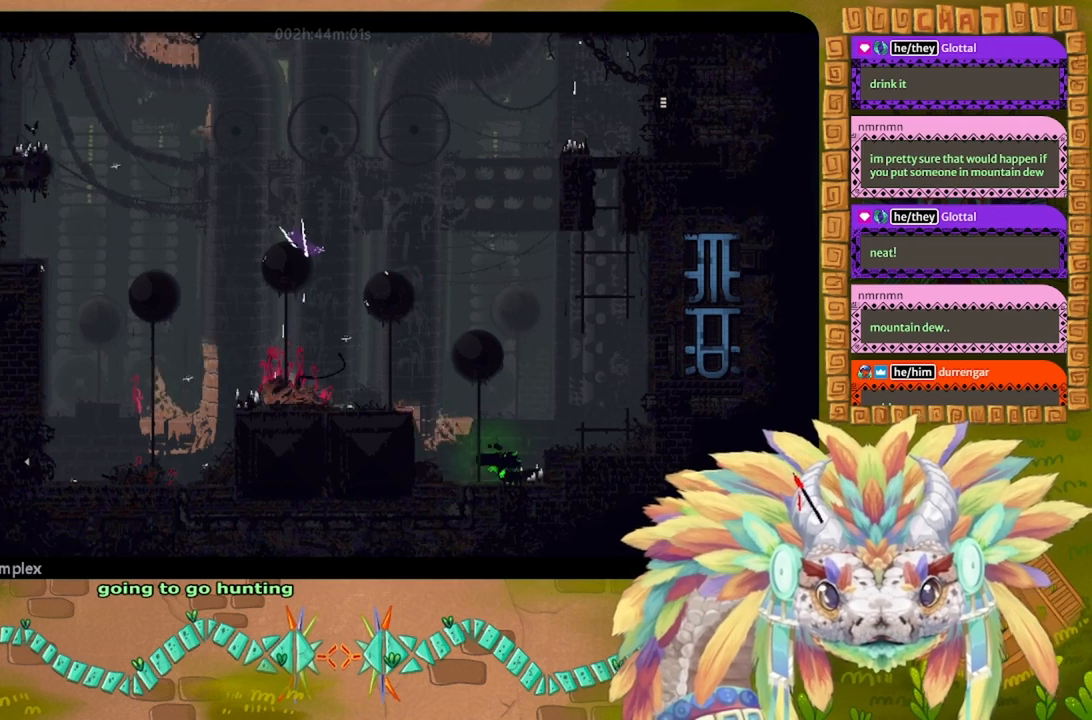
{"keys": [], "events": [[67, "j", "up"], [167, "left", "up"], [167, "up", "up"]]}